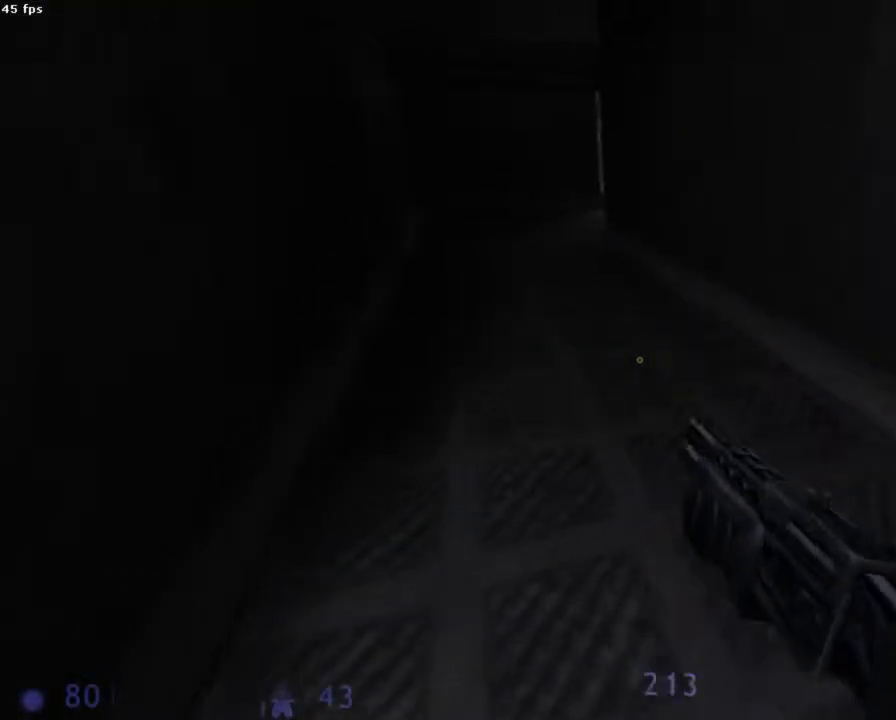
Gameplay with keyboard and mouse; each line is a JSON object with the keys and mouse buttons held at the frame after it. "events" lists presses ("down") and releases ("up") of "1", "2", "3", "4", "5", "6", "a", "b", "ctrl", "d", "e", "f", "g", "h", "q", "r", "s", "shift", "space", "t", "u", "v", "x", "y", "z", "mouse_left", "mouse_right", "mouse_mb4", "mouse_mb5", "mouse_wheel_up" and "mouse_wheel_down" between this image and that frame as [ms after this image, input, new state], when the widget could be followed in between. "mouse_left", "mouse_right", "mouse_mb4", "mouse_mb5", "mouse_wheel_up", "mouse_wheel_down" = the "left", "right", "mb4", "mb5", "wheel_up", "wheel_down" buttons of the "mouse" list. No other keys are recorded. Mouse movement is not recorded.
{"keys": ["q", "z"], "mouse": [], "events": [[200, "q", "down"]]}
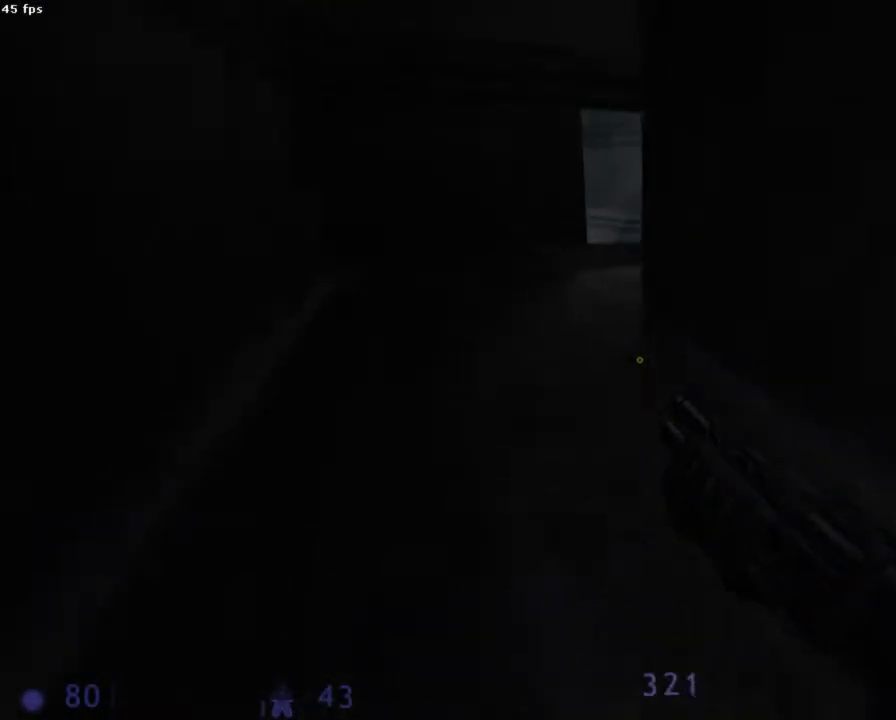
{"keys": ["z"], "mouse": [], "events": [[133, "q", "up"]]}
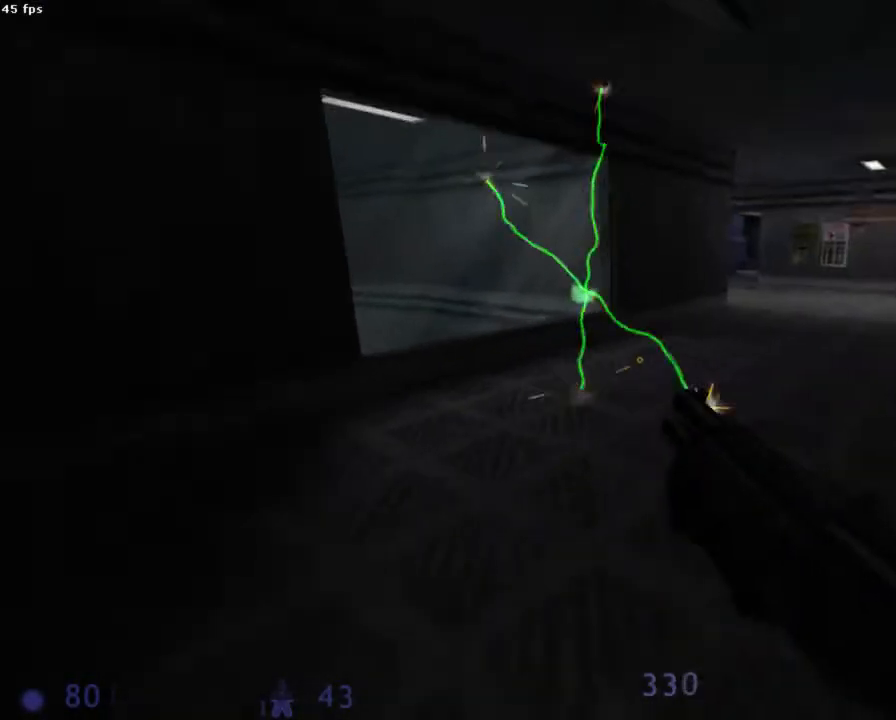
{"keys": ["d", "z"], "mouse": ["right"], "events": [[333, "d", "down"], [333, "mouse_right", "down"], [333, "z", "up"], [489, "z", "down"]]}
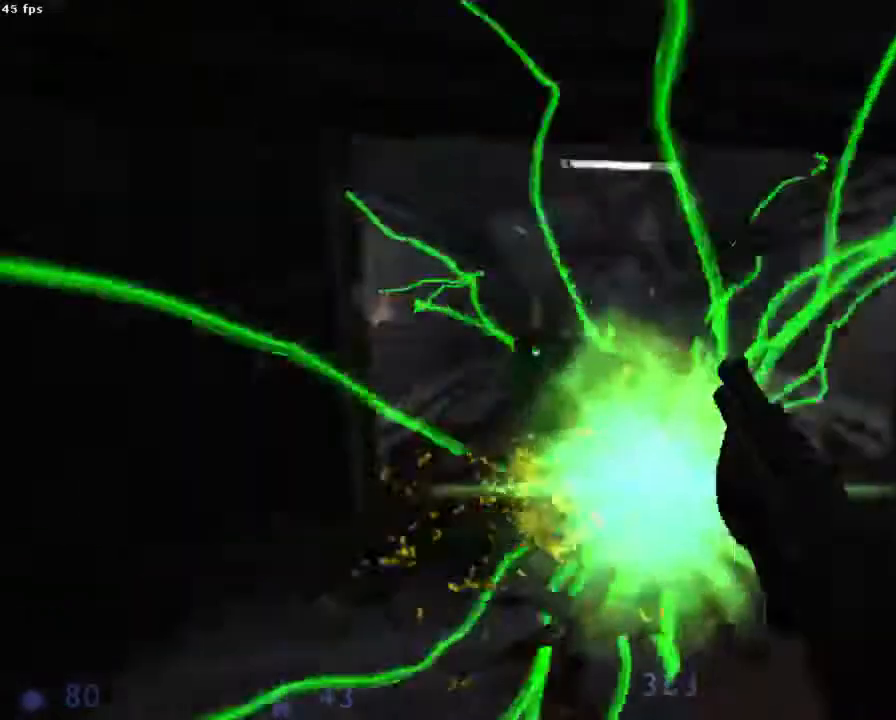
{"keys": ["d", "z"], "mouse": [], "events": [[45, "mouse_right", "up"], [156, "d", "up"], [356, "d", "down"]]}
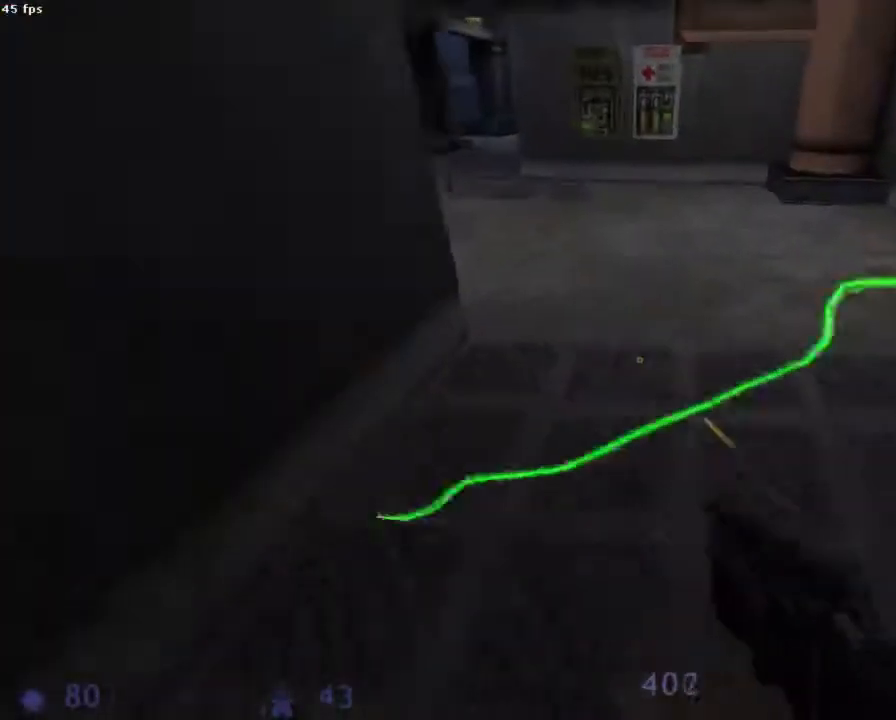
{"keys": ["q"], "mouse": ["wheel_down"], "events": [[44, "mouse_wheel_down", "down"], [89, "q", "down"], [111, "d", "up"], [111, "z", "up"]]}
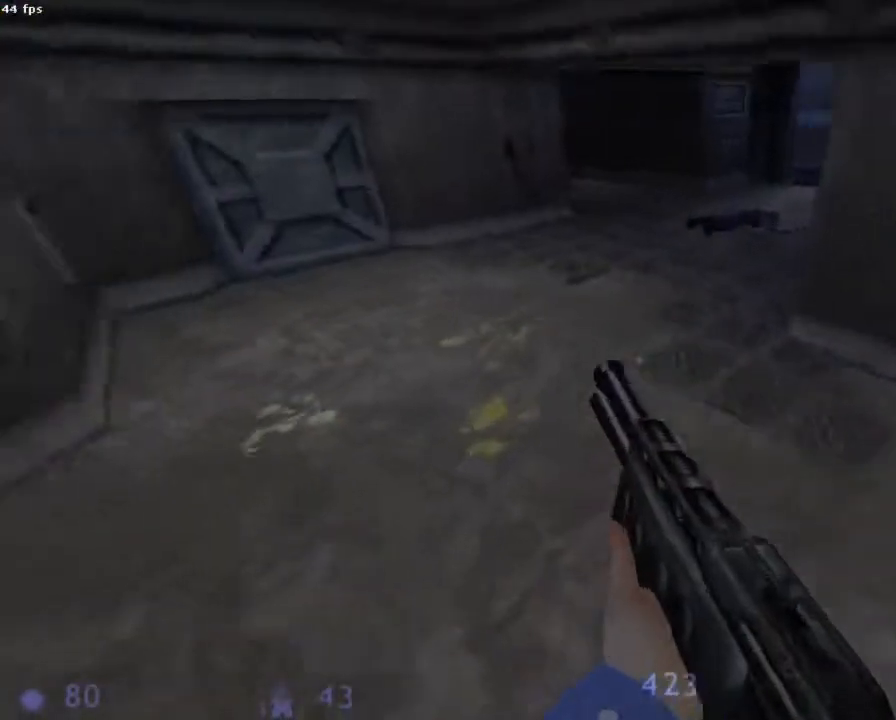
{"keys": ["d"], "mouse": ["wheel_down"], "events": [[133, "d", "down"], [133, "q", "up"]]}
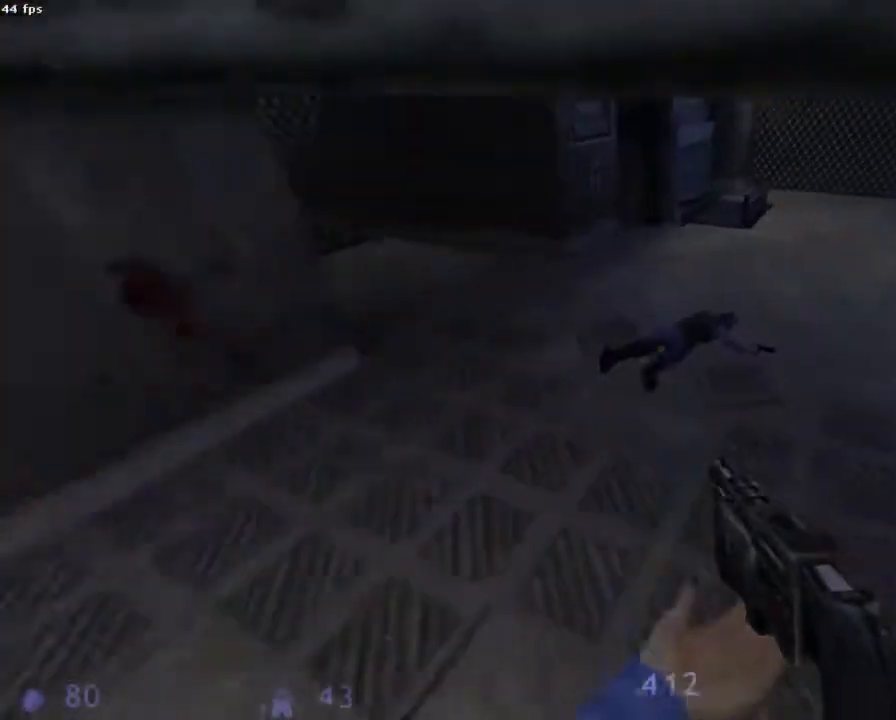
{"keys": ["q", "z"], "mouse": ["wheel_down"], "events": [[156, "z", "down"], [378, "d", "up"], [444, "q", "down"]]}
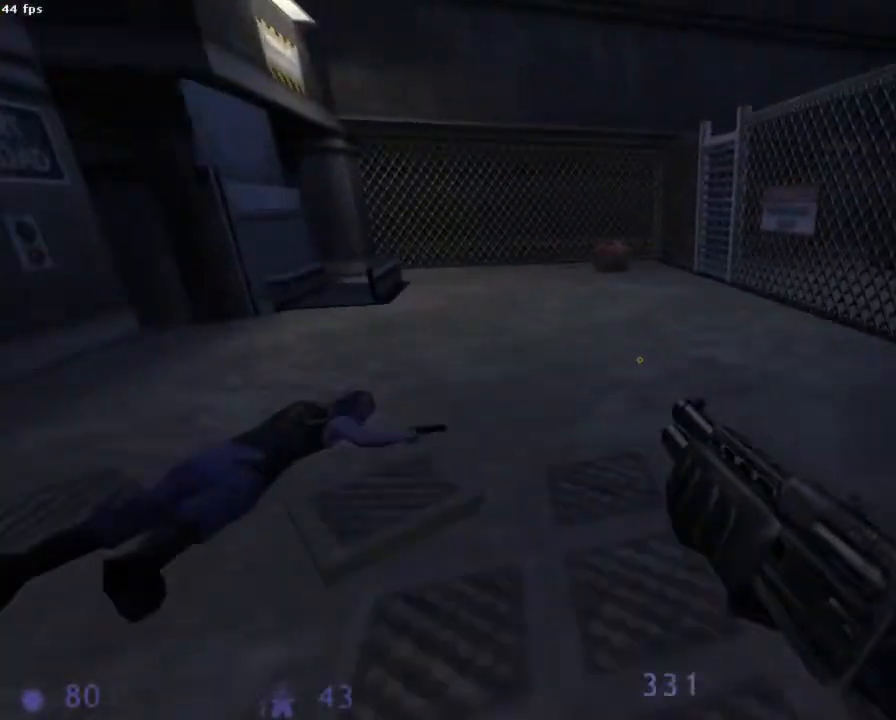
{"keys": ["d", "z"], "mouse": [], "events": [[67, "q", "up"], [356, "mouse_wheel_down", "up"], [489, "d", "down"]]}
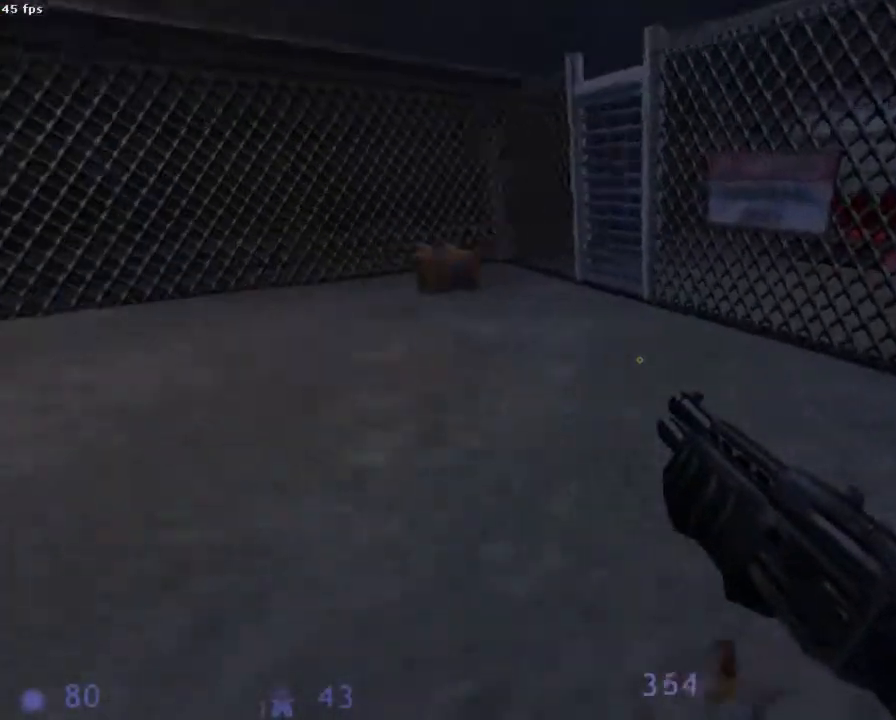
{"keys": ["z"], "mouse": [], "events": [[44, "d", "up"], [133, "q", "down"], [489, "q", "up"]]}
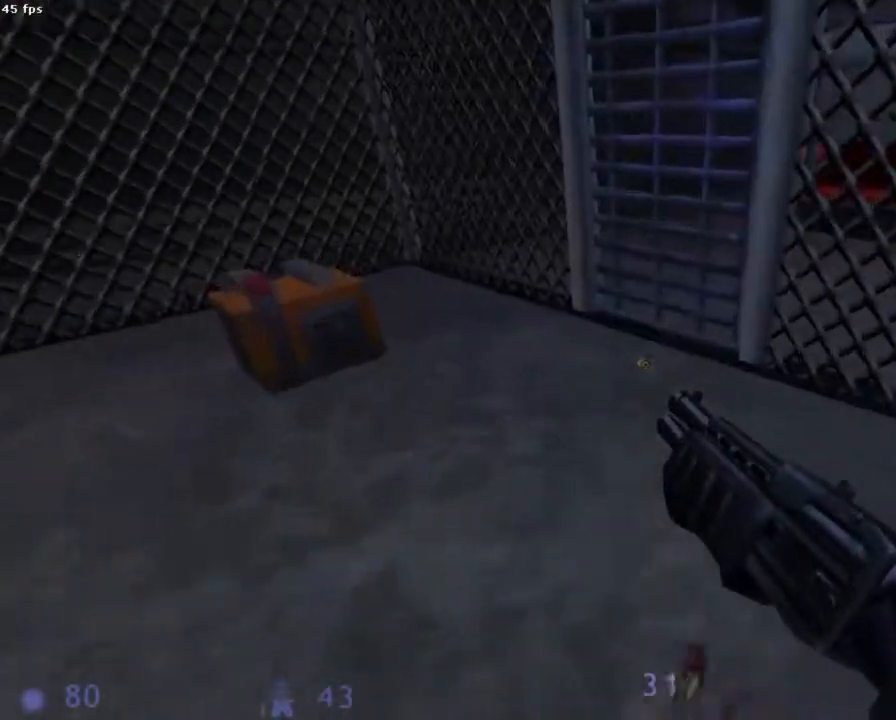
{"keys": [], "mouse": [], "events": [[22, "z", "up"], [111, "mouse_left", "down"], [222, "q", "down"], [267, "mouse_left", "up"], [467, "q", "up"]]}
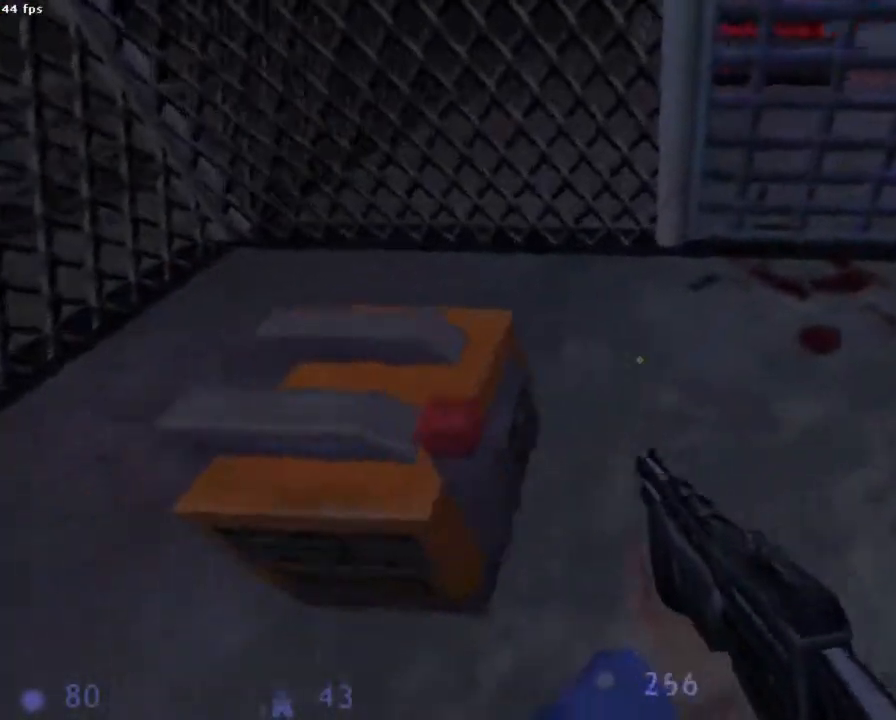
{"keys": ["z"], "mouse": [], "events": [[22, "d", "down"], [111, "z", "down"], [222, "d", "up"], [289, "q", "down"], [489, "q", "up"]]}
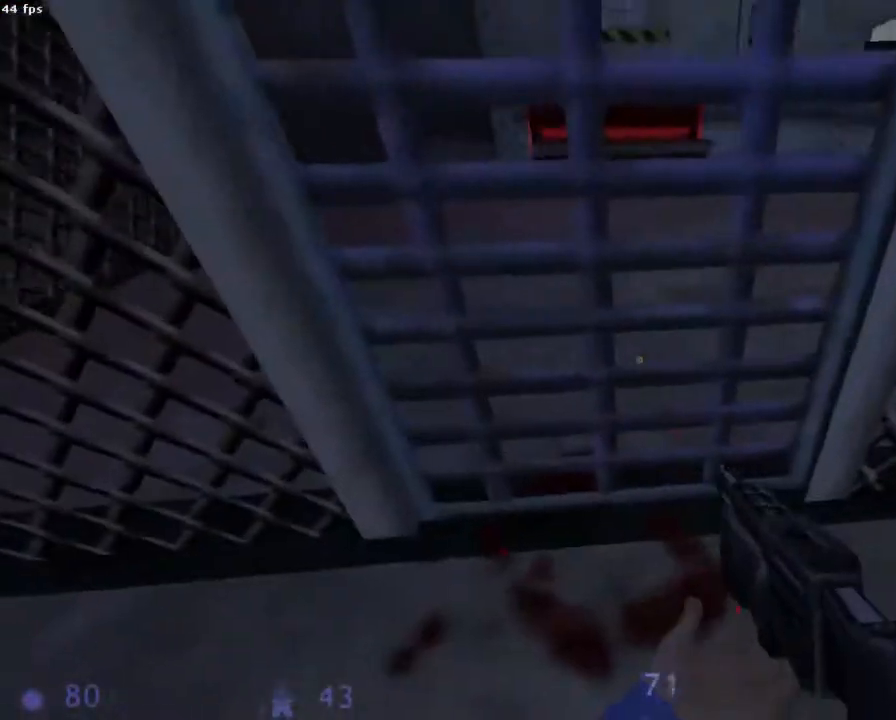
{"keys": [], "mouse": [], "events": [[267, "d", "down"], [289, "d", "up"], [445, "z", "up"]]}
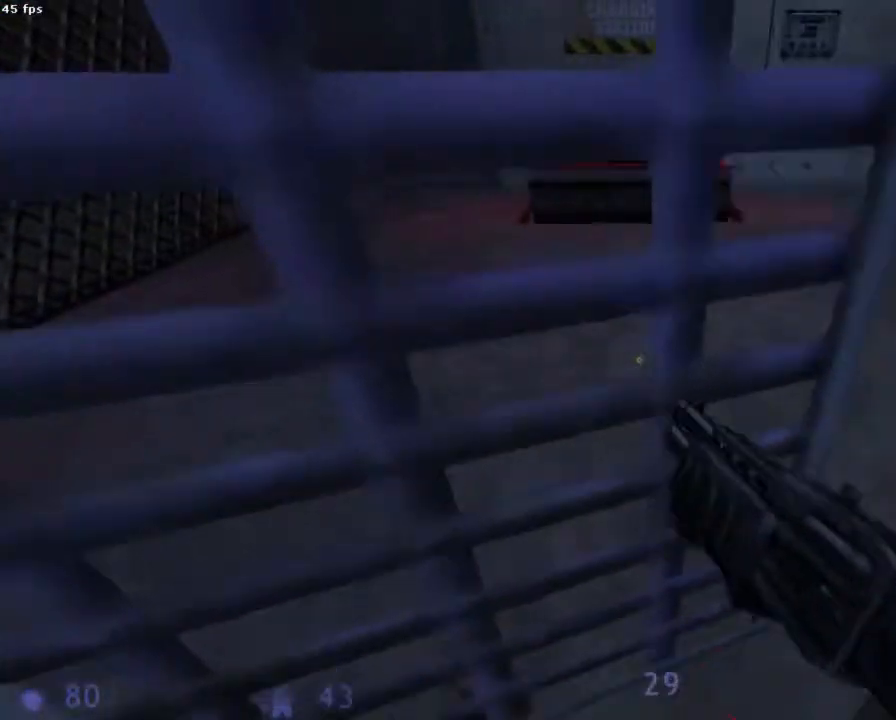
{"keys": [], "mouse": [], "events": [[44, "s", "down"], [267, "q", "down"], [467, "s", "up"], [511, "q", "up"]]}
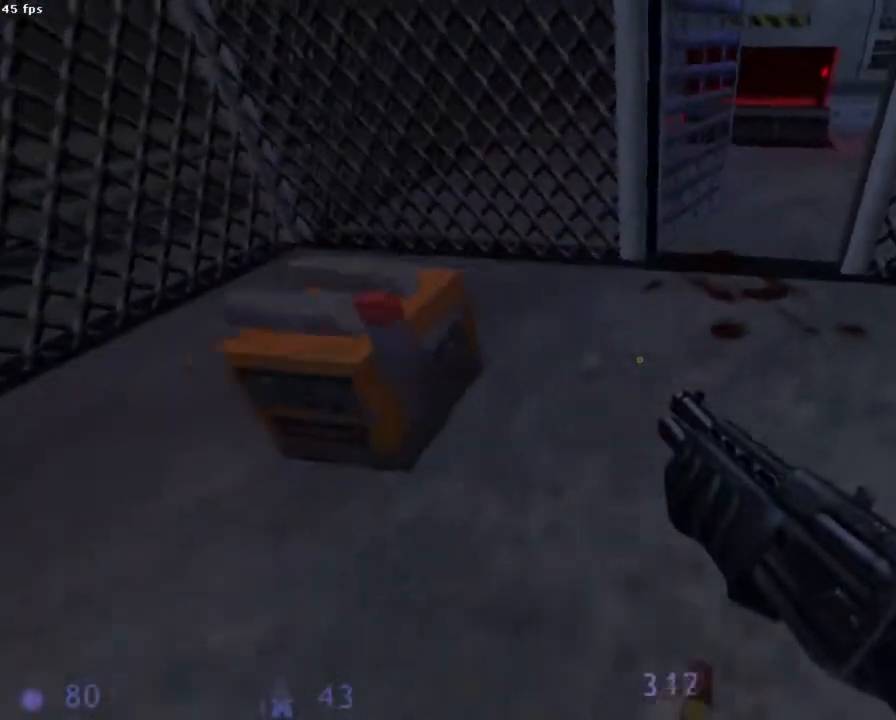
{"keys": [], "mouse": [], "events": [[111, "z", "down"], [200, "z", "up"], [422, "d", "down"], [422, "e", "down"], [489, "d", "up"], [489, "e", "up"]]}
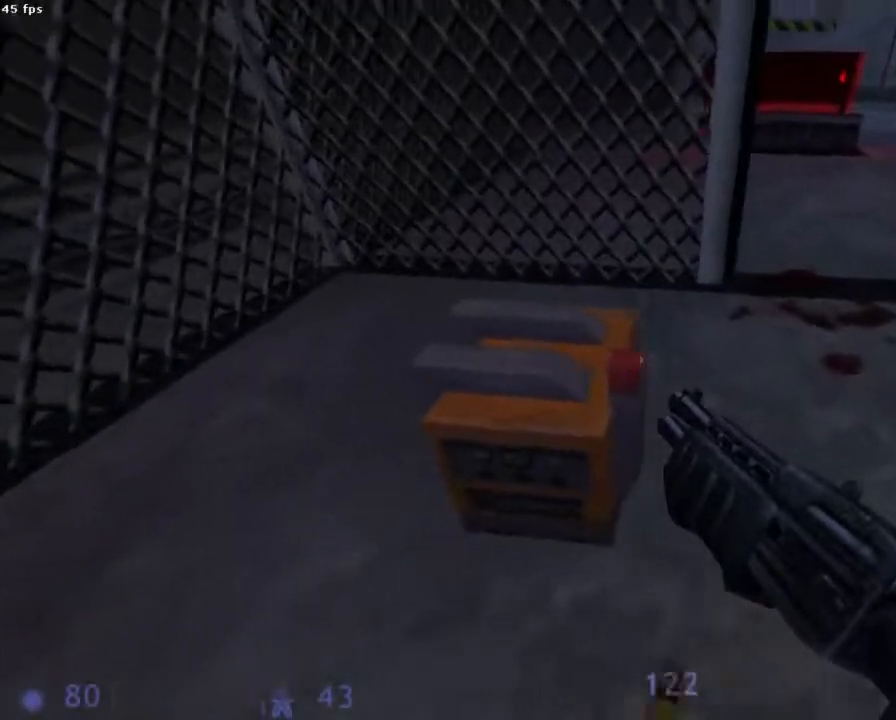
{"keys": ["e"], "mouse": [], "events": [[444, "d", "down"], [444, "e", "down"], [511, "d", "up"]]}
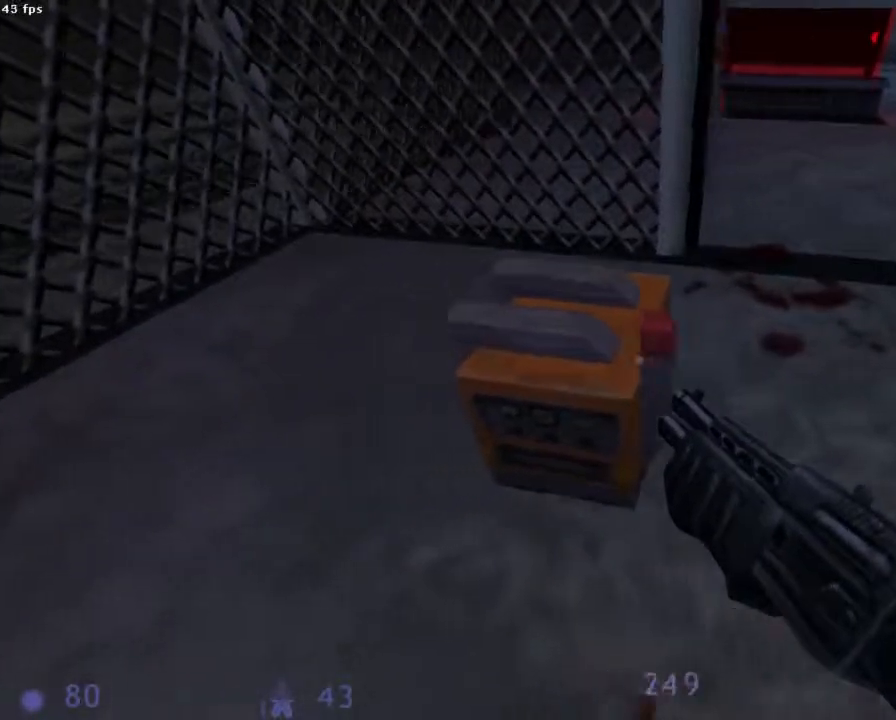
{"keys": ["q"], "mouse": [], "events": [[45, "e", "up"], [467, "q", "down"]]}
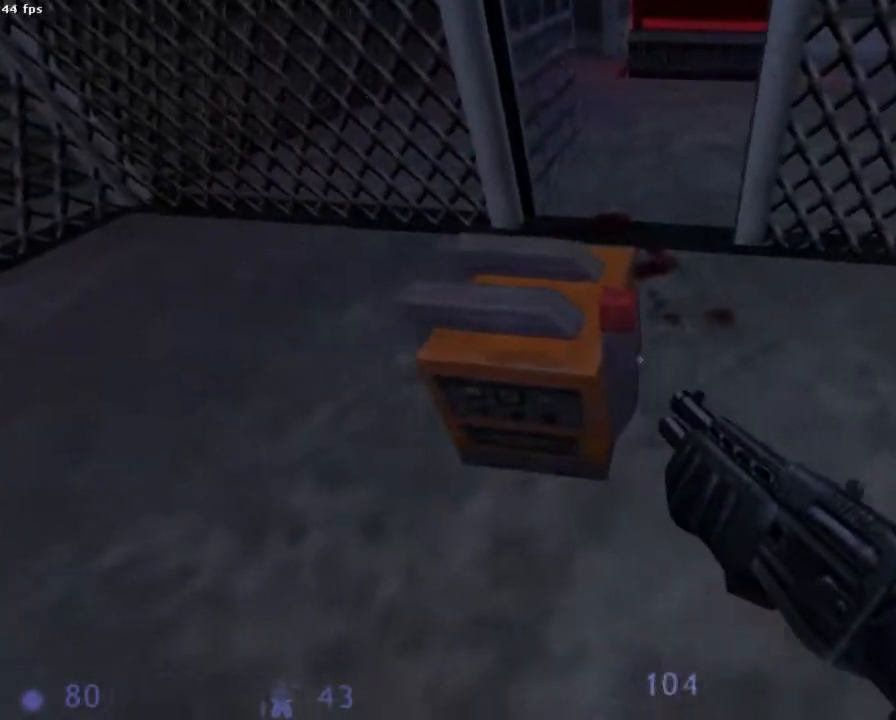
{"keys": ["e", "z"], "mouse": [], "events": [[44, "q", "up"], [267, "z", "down"], [422, "e", "down"]]}
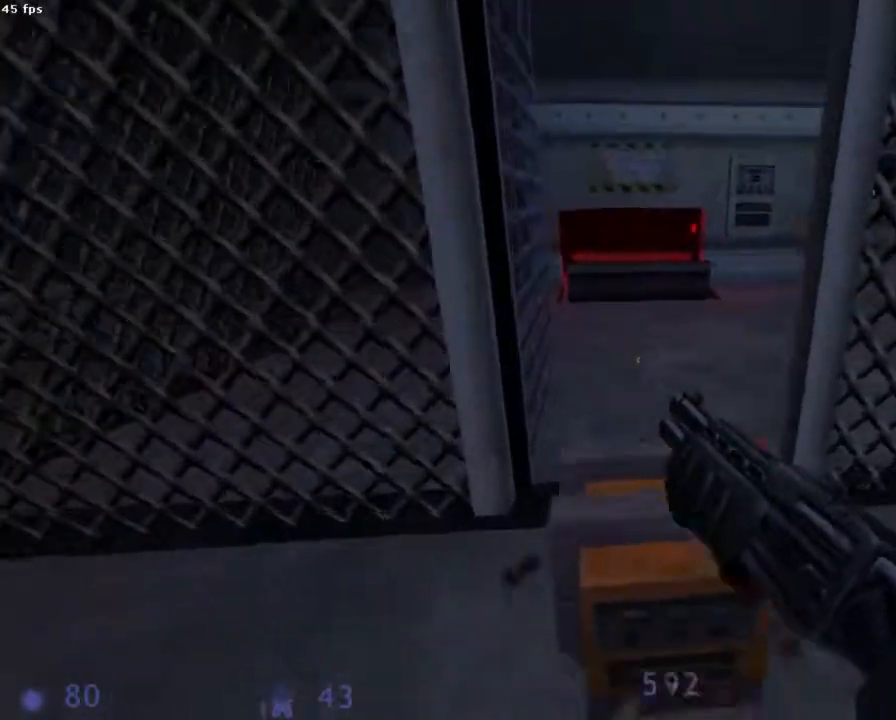
{"keys": ["z"], "mouse": [], "events": [[22, "e", "up"]]}
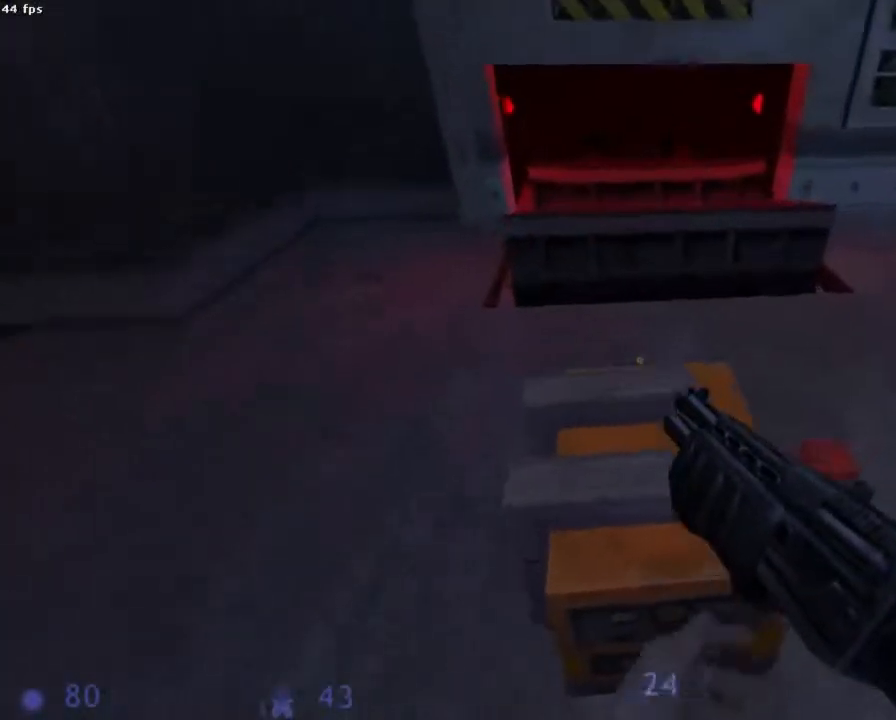
{"keys": [], "mouse": [], "events": [[267, "z", "up"], [378, "d", "down"], [400, "e", "down"], [467, "d", "up"], [511, "e", "up"]]}
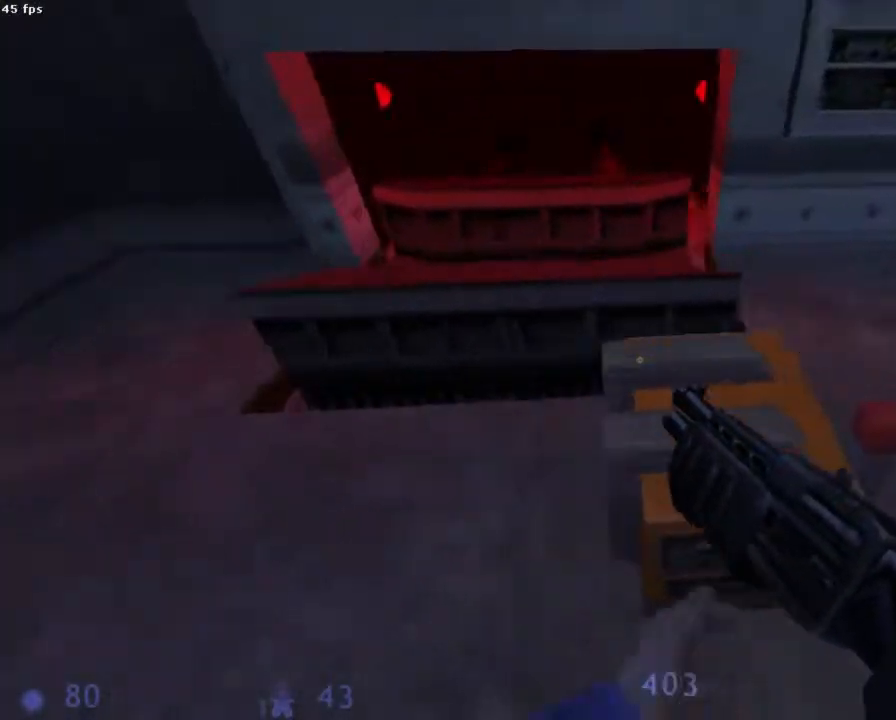
{"keys": ["z"], "mouse": [], "events": [[445, "z", "down"]]}
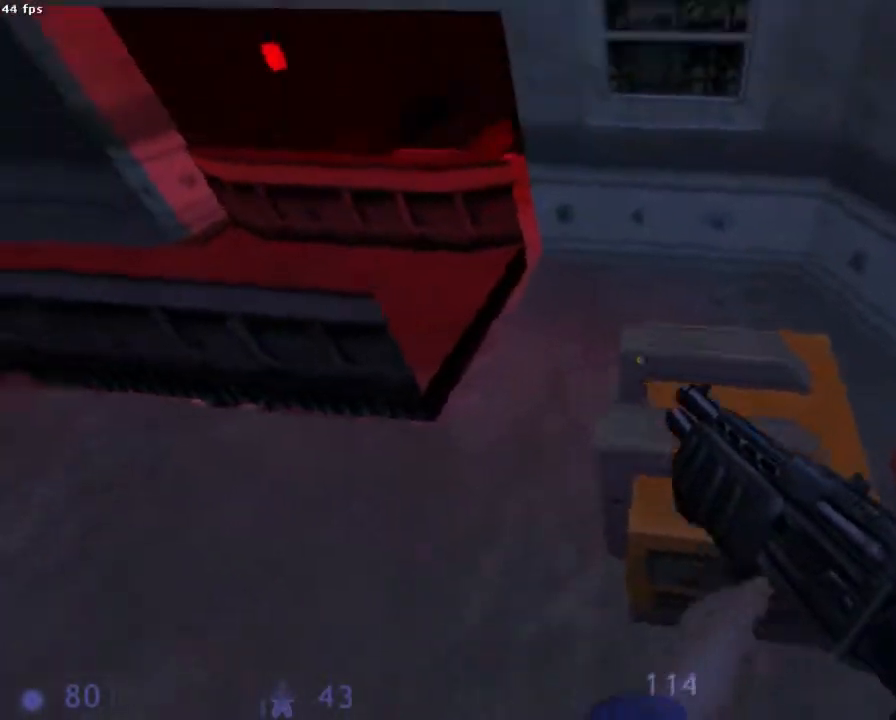
{"keys": ["e", "q"], "mouse": [], "events": [[44, "e", "down"], [133, "e", "up"], [133, "z", "up"], [422, "q", "down"], [467, "e", "down"]]}
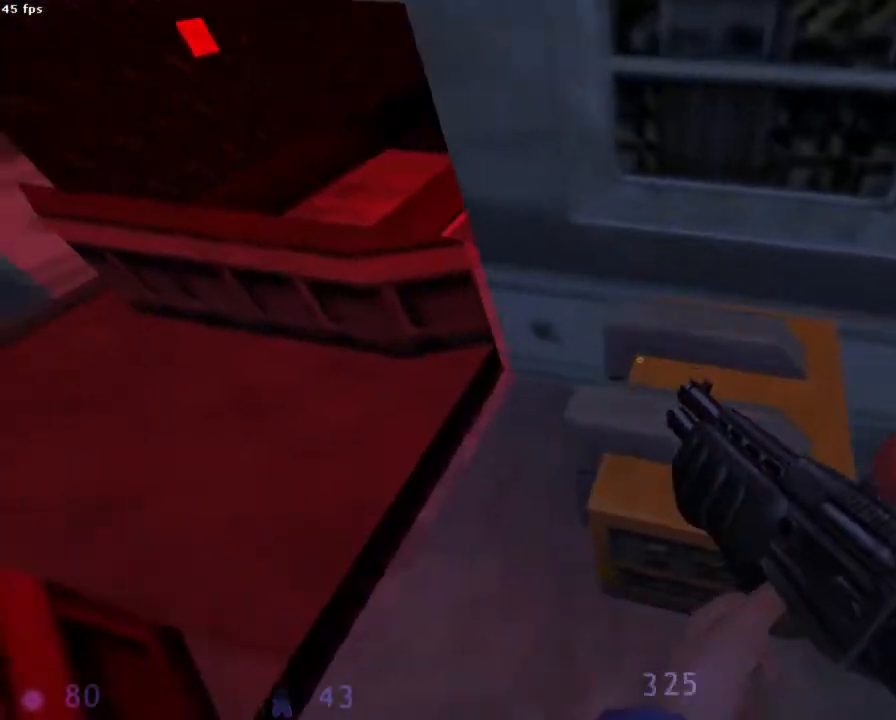
{"keys": [], "mouse": [], "events": [[22, "e", "up"], [45, "q", "up"]]}
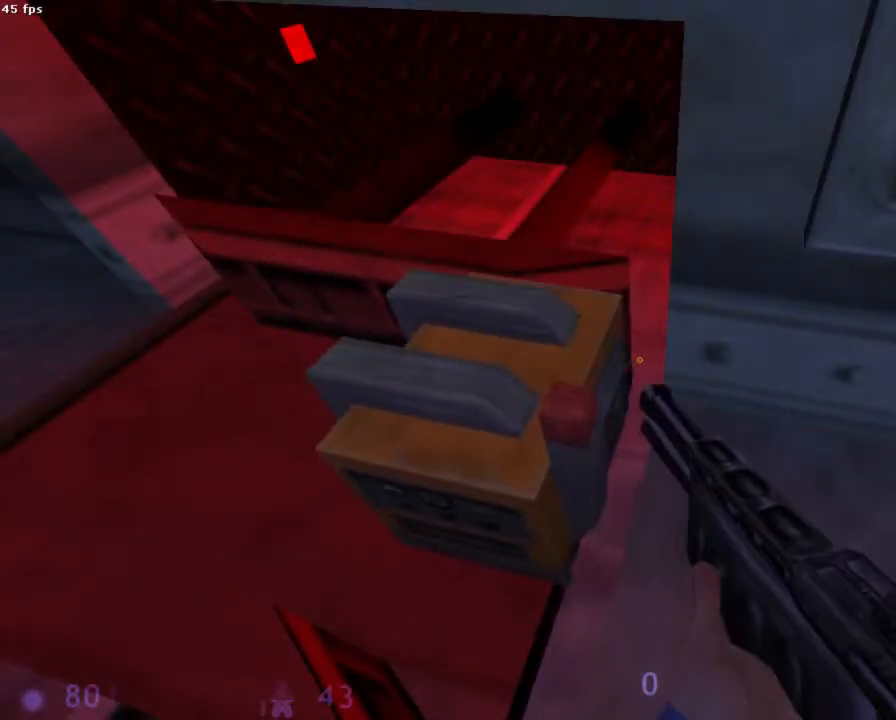
{"keys": [], "mouse": [], "events": [[333, "z", "down"], [400, "d", "down"], [422, "d", "up"], [422, "z", "up"]]}
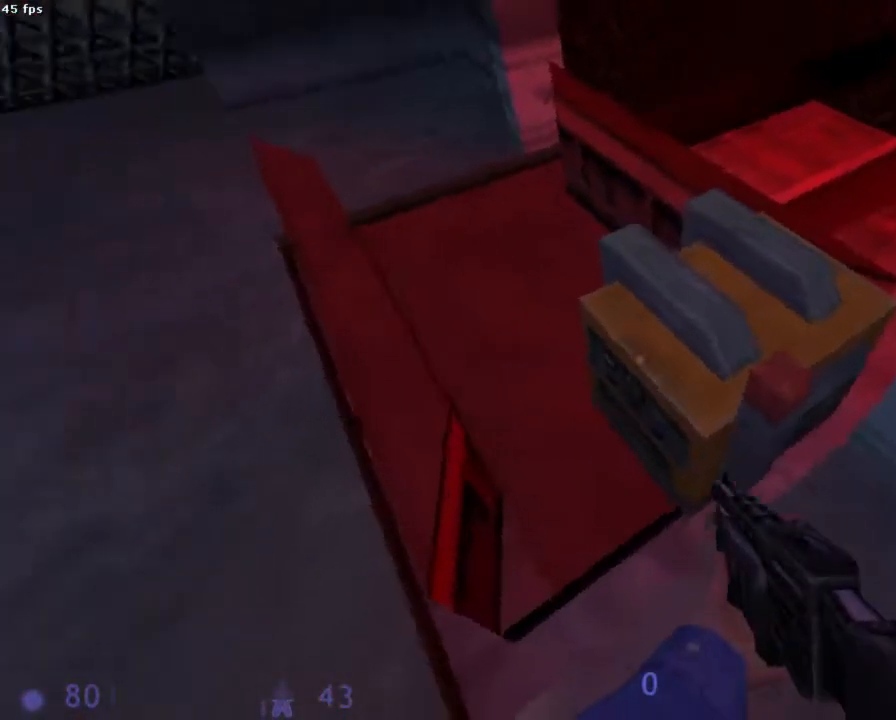
{"keys": ["d"], "mouse": [], "events": [[267, "s", "down"], [333, "s", "up"], [445, "d", "down"]]}